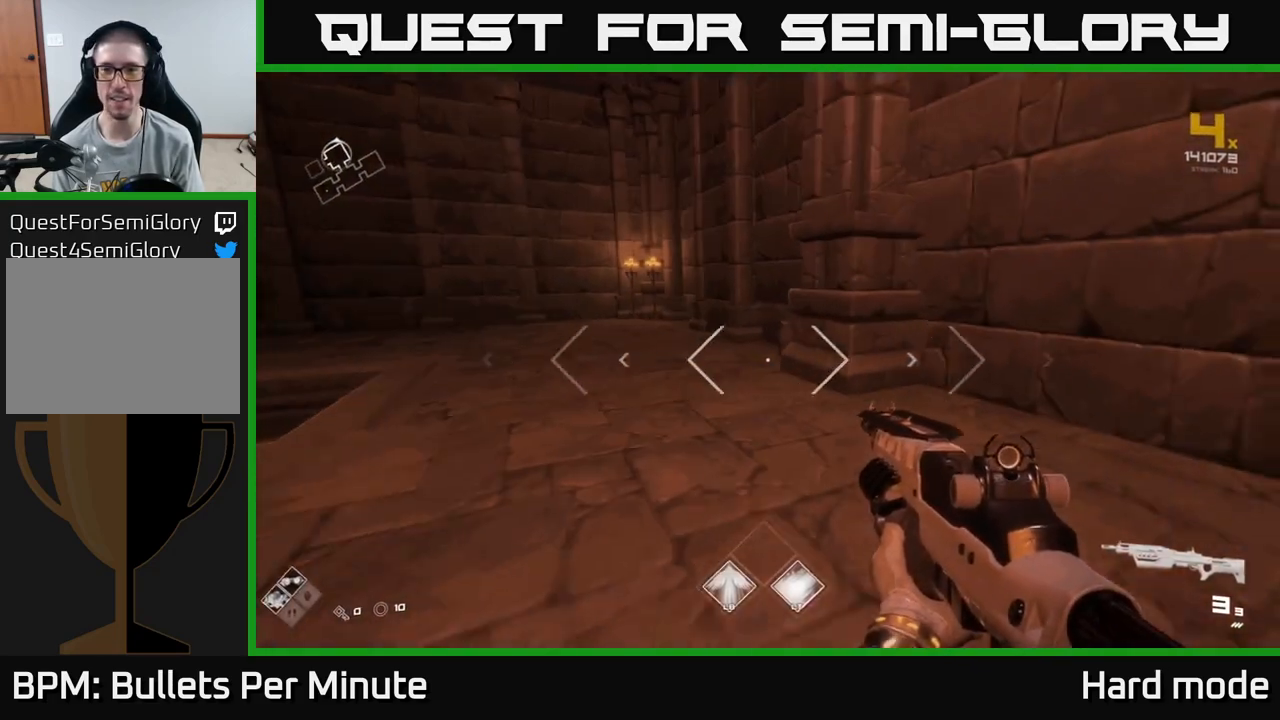
Gameplay with a controller (Xbox layout); each line is a JSON object with the inputs held at the frame after it. "events" lists button and stick changes between this image and that frame as [ms after this image, input, new state], when the widget could be followed in between.
{"buttons": [], "left_stick": "center", "right_stick": "center", "events": [[17, "right_stick", "center"], [100, "left_stick", "left"], [250, "left_stick", "center"]]}
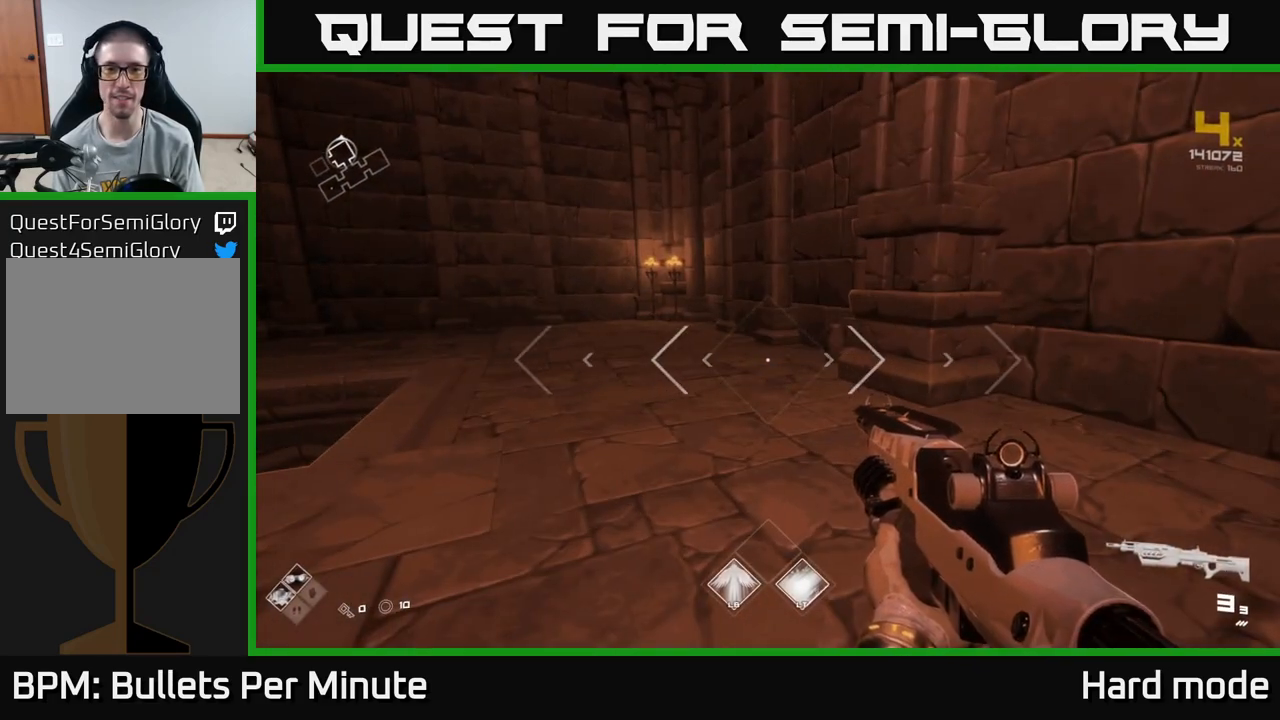
{"buttons": [], "left_stick": "up", "right_stick": "left", "events": [[83, "left_stick", "up"], [183, "right_stick", "left"], [350, "left_stick", "up-right"], [483, "left_stick", "up"]]}
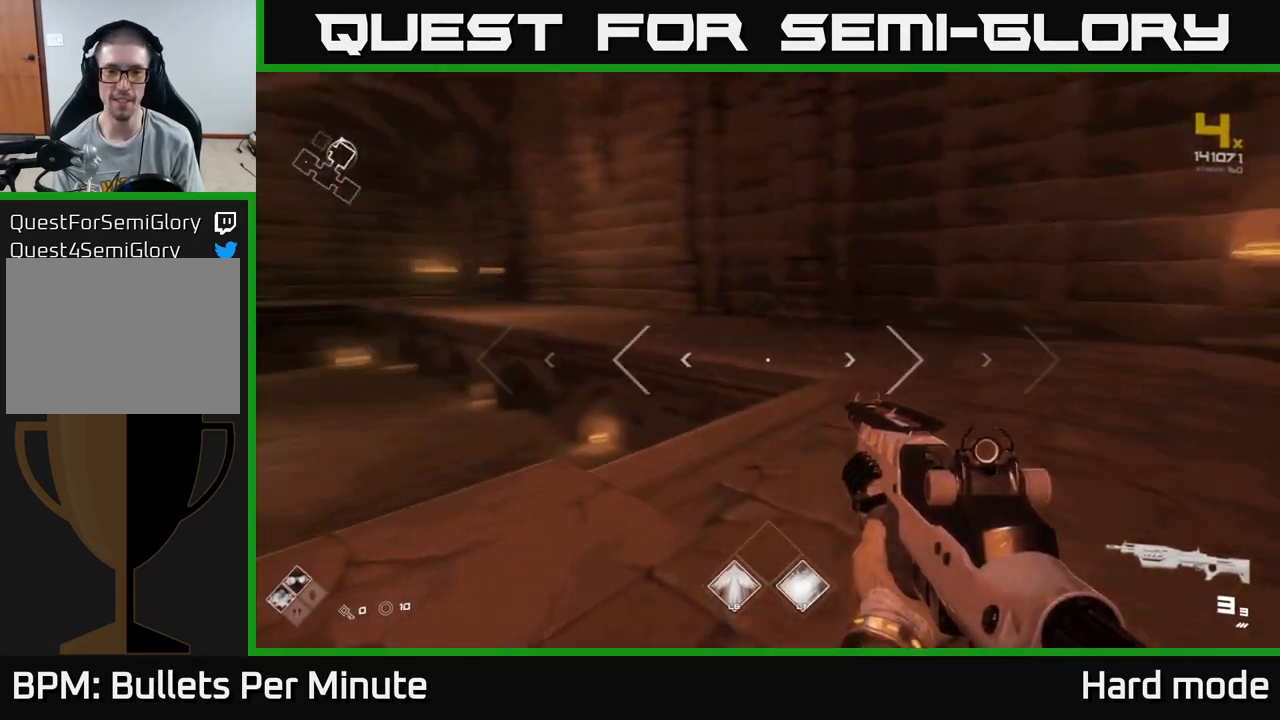
{"buttons": [], "left_stick": "up", "right_stick": "center", "events": [[100, "right_stick", "center"], [350, "A", "down"], [417, "A", "up"]]}
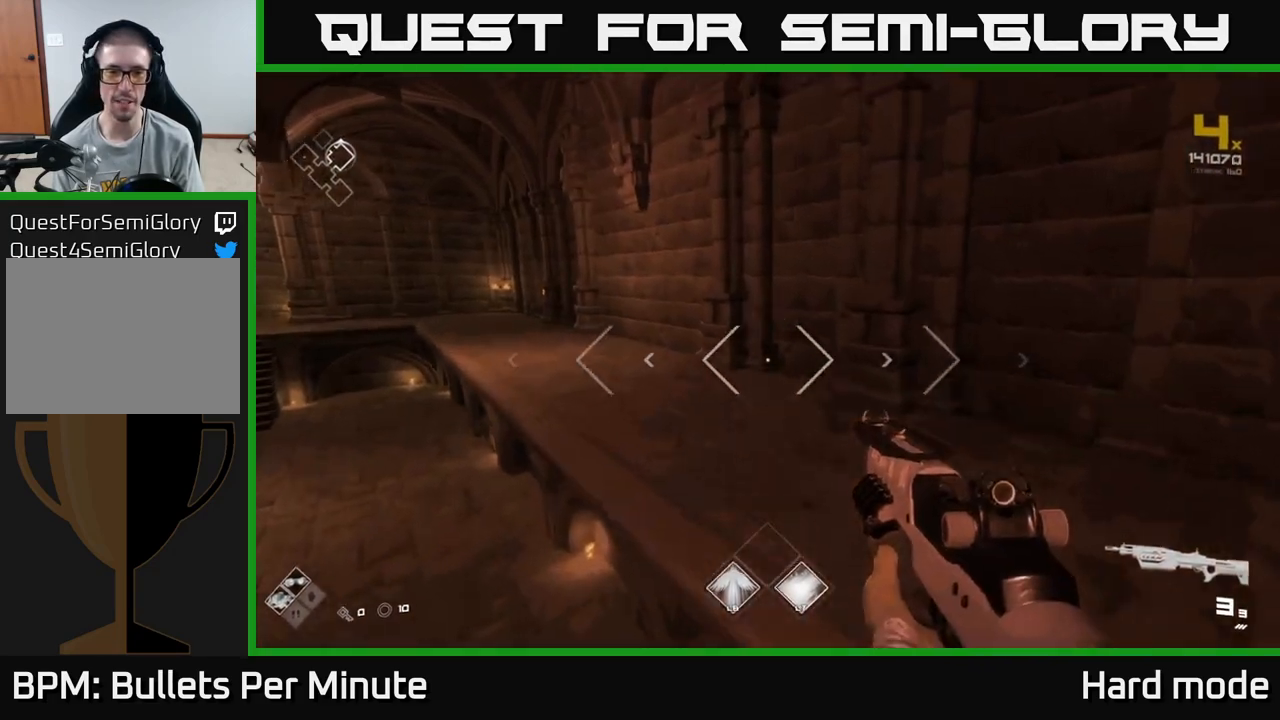
{"buttons": ["L1"], "left_stick": "up", "right_stick": "center", "events": [[117, "right_stick", "left"], [167, "L1", "down"], [250, "right_stick", "center"]]}
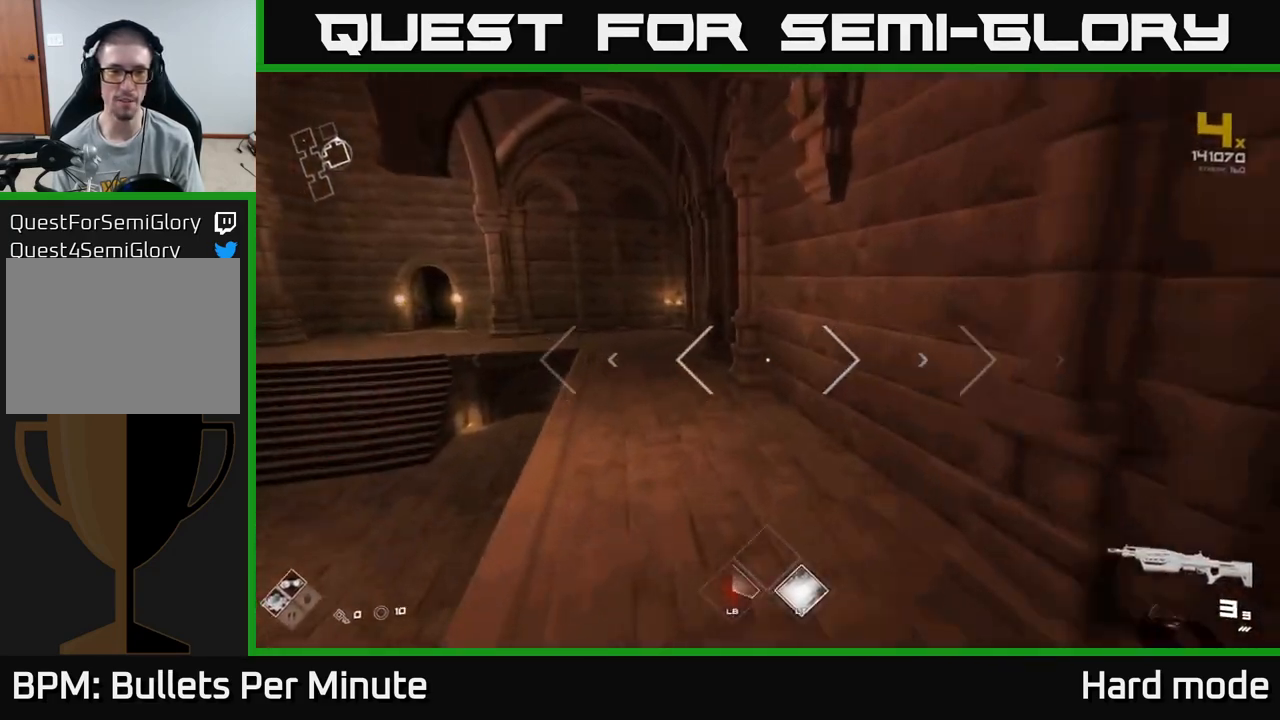
{"buttons": ["L1"], "left_stick": "up", "right_stick": "center", "events": [[350, "right_stick", "left"], [500, "right_stick", "center"]]}
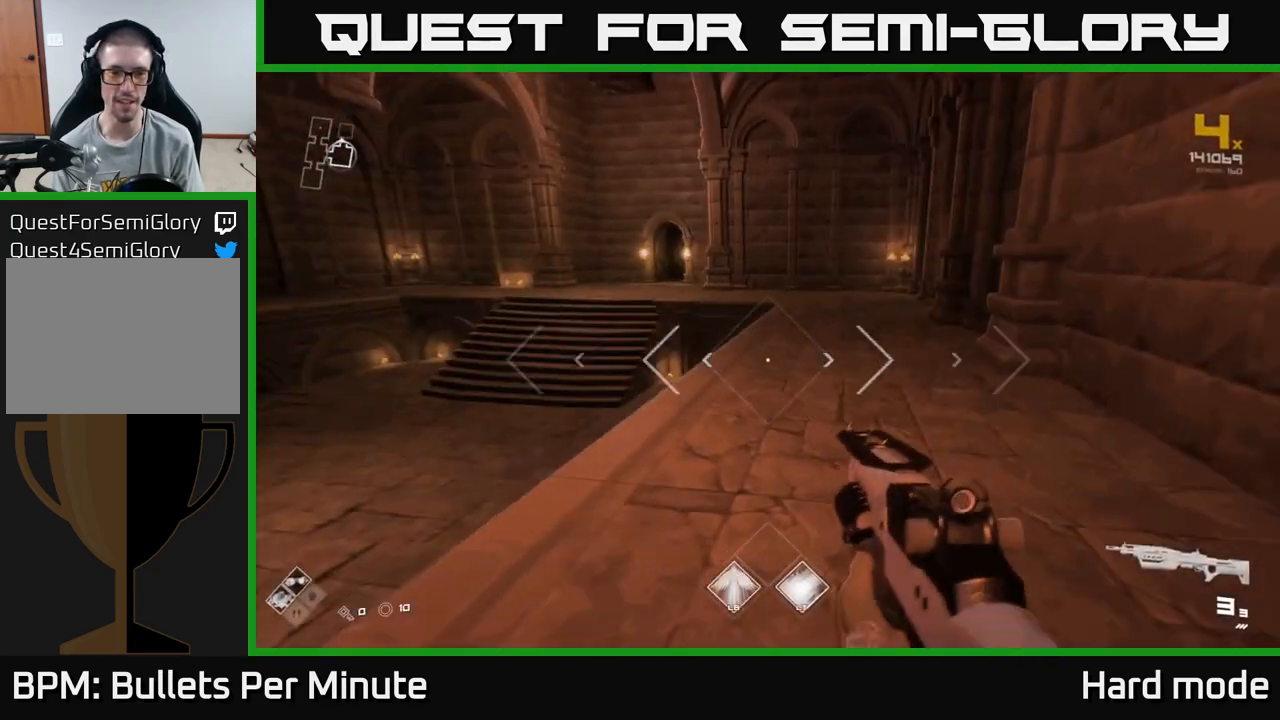
{"buttons": ["L1"], "left_stick": "up", "right_stick": "center", "events": [[150, "right_stick", "left"], [367, "right_stick", "center"]]}
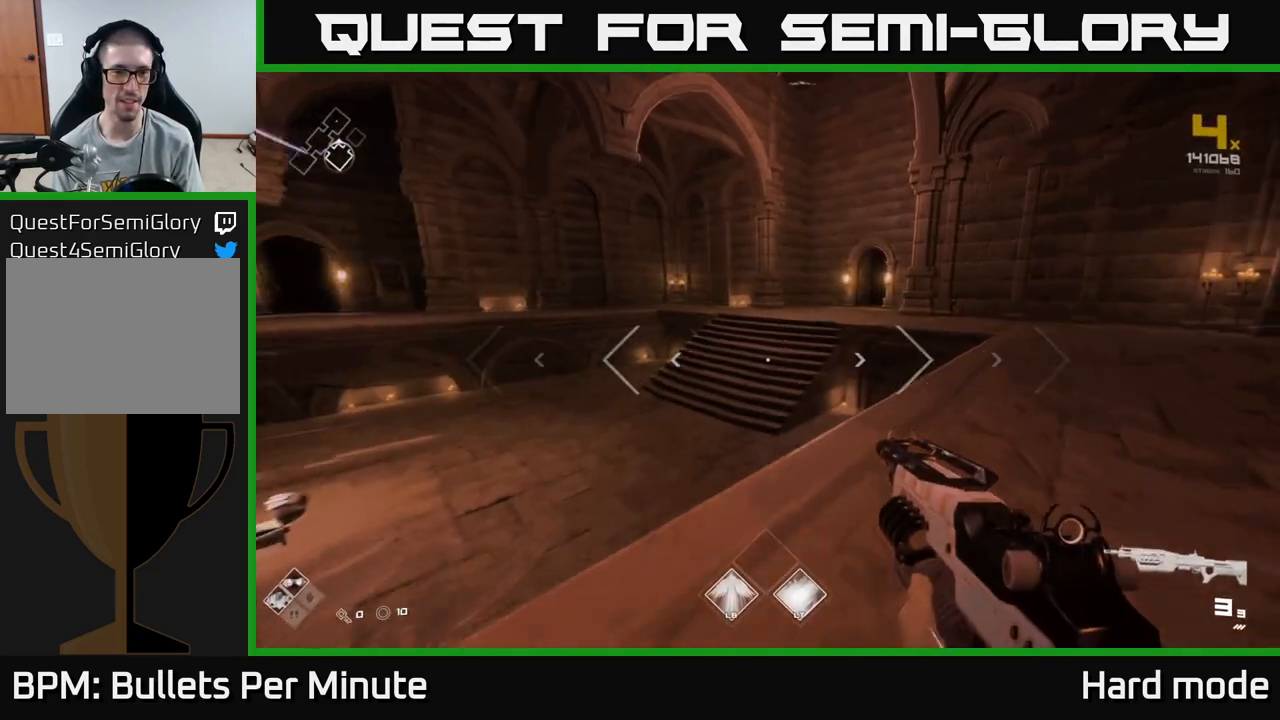
{"buttons": [], "left_stick": "up", "right_stick": "center", "events": [[83, "L1", "up"]]}
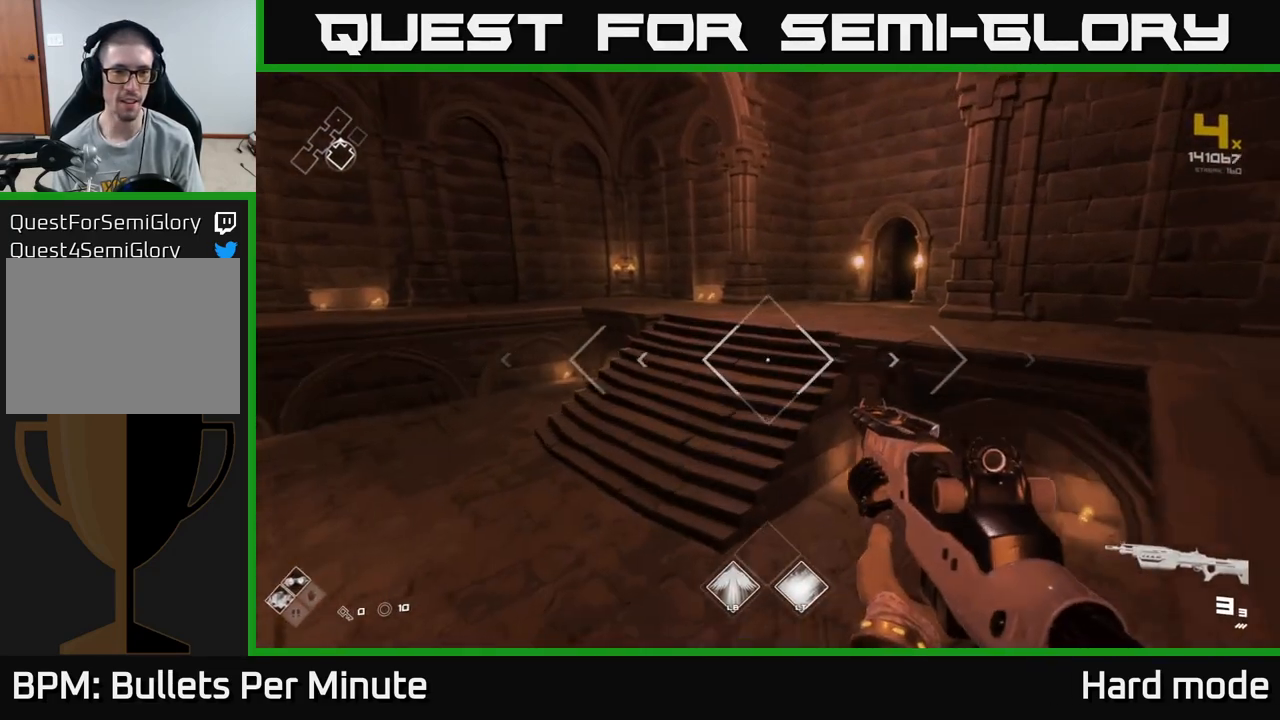
{"buttons": [], "left_stick": "down-left", "right_stick": "down-right", "events": [[50, "A", "down"], [67, "A", "up"], [83, "A", "down"], [100, "A", "up"], [283, "right_stick", "down"], [350, "right_stick", "down-right"], [433, "left_stick", "left"], [483, "left_stick", "down-left"]]}
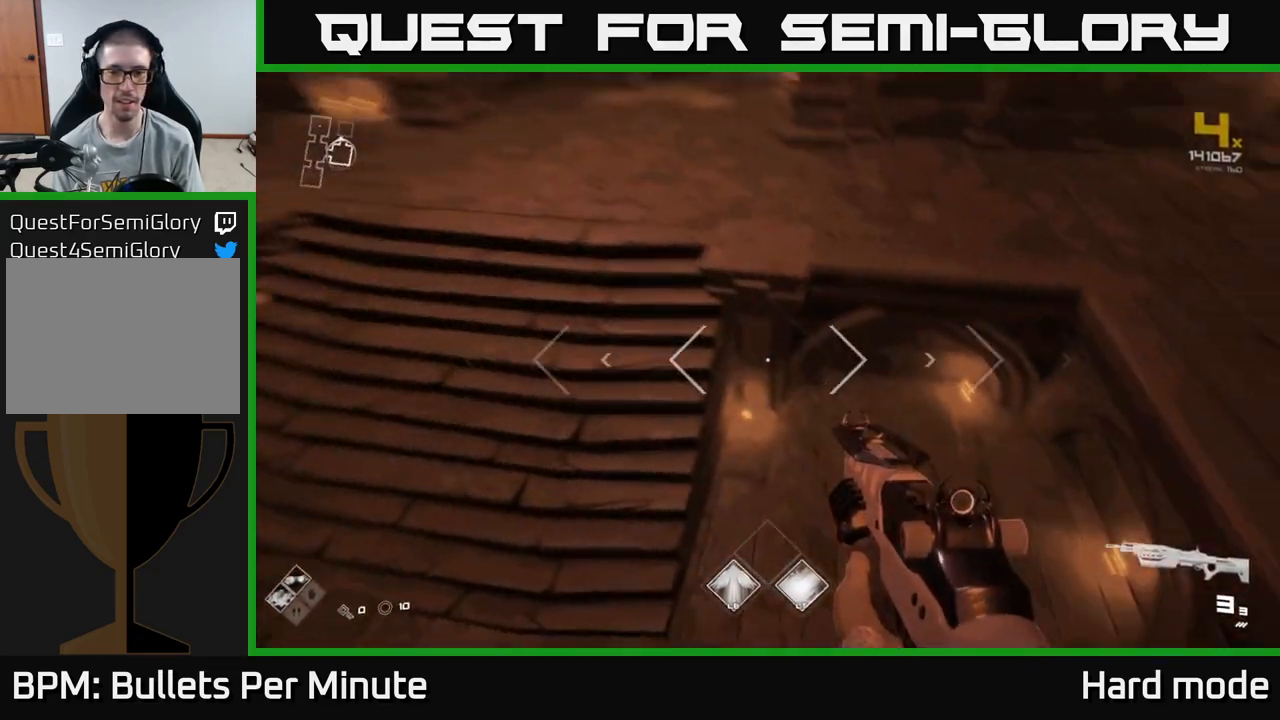
{"buttons": [], "left_stick": "down-left", "right_stick": "right", "events": [[17, "right_stick", "right"], [200, "left_stick", "center"], [383, "left_stick", "down-left"]]}
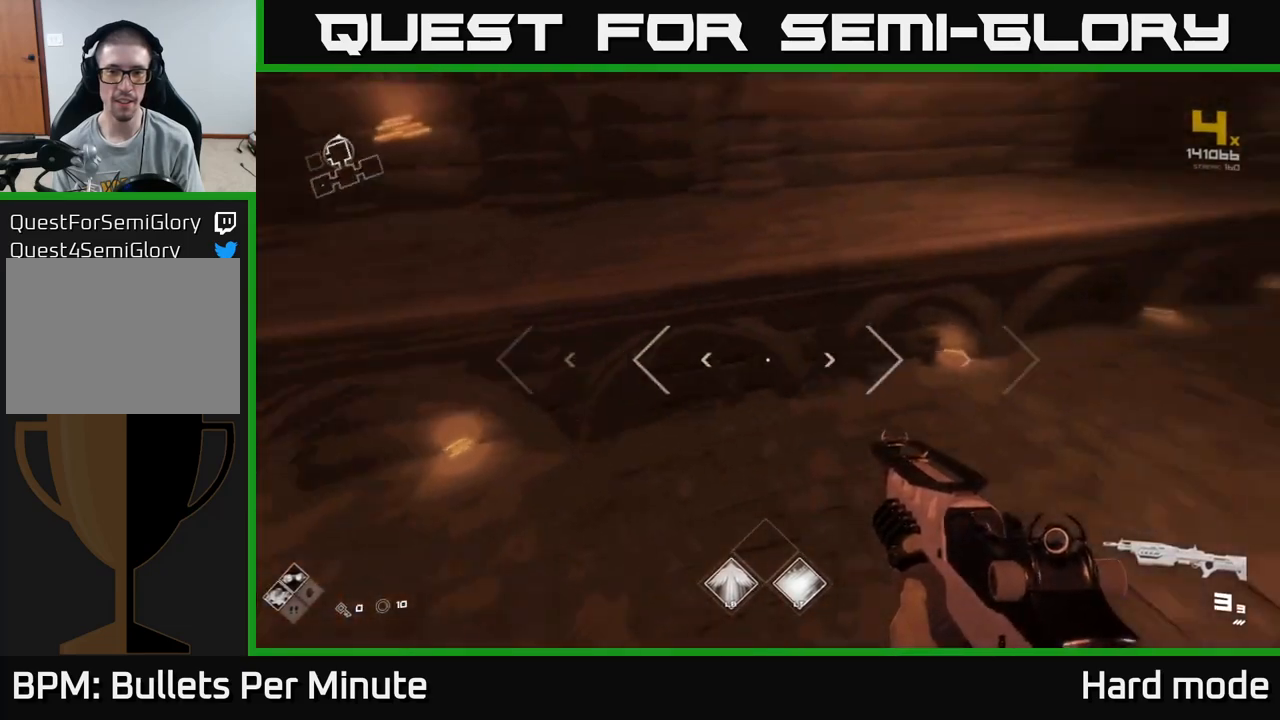
{"buttons": [], "left_stick": "center", "right_stick": "right", "events": [[50, "left_stick", "center"], [217, "right_stick", "center"], [433, "right_stick", "right"]]}
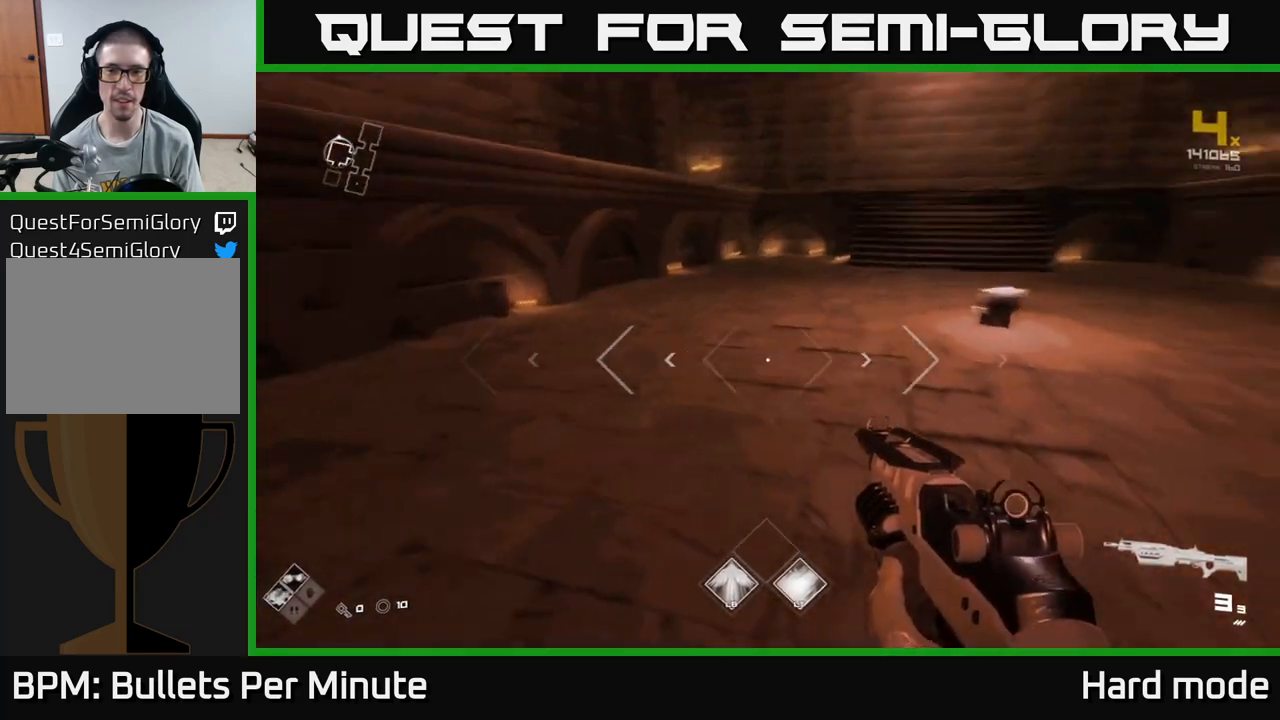
{"buttons": [], "left_stick": "up", "right_stick": "left", "events": [[17, "left_stick", "up"], [133, "right_stick", "center"], [467, "right_stick", "left"]]}
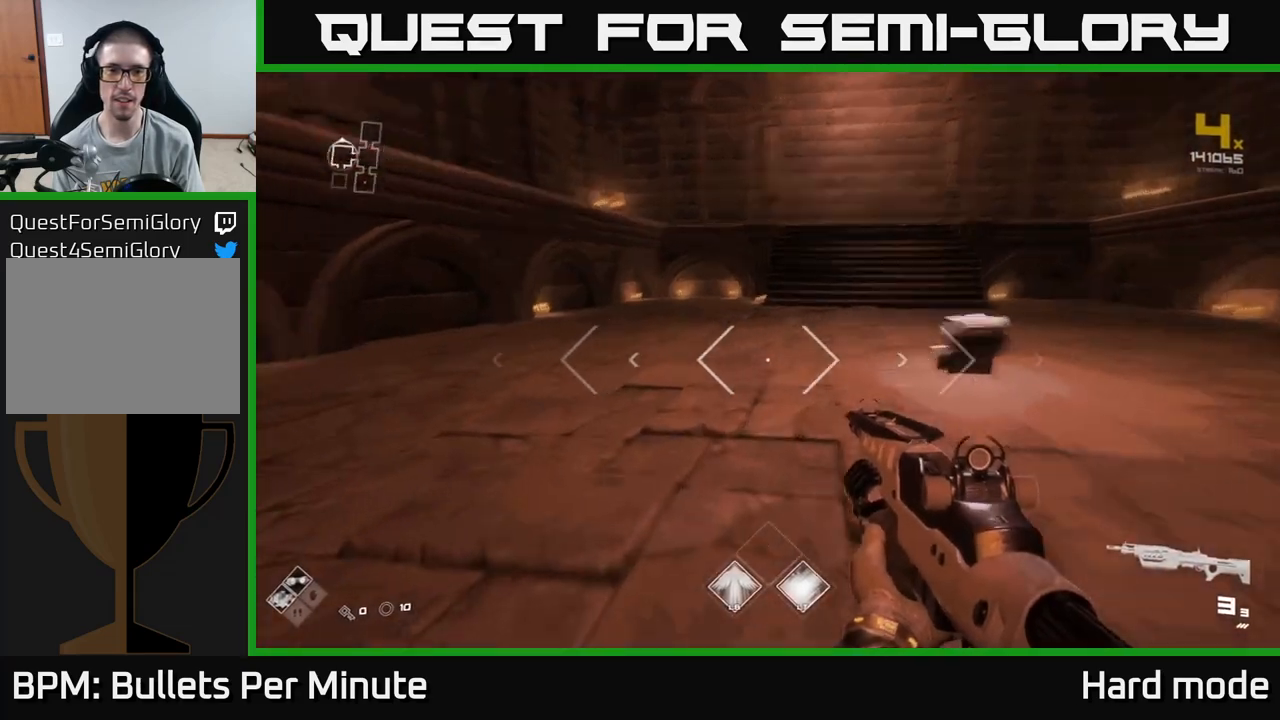
{"buttons": [], "left_stick": "center", "right_stick": "center", "events": [[117, "left_stick", "up-right"], [133, "right_stick", "right"], [350, "left_stick", "up"], [400, "right_stick", "center"], [500, "left_stick", "center"]]}
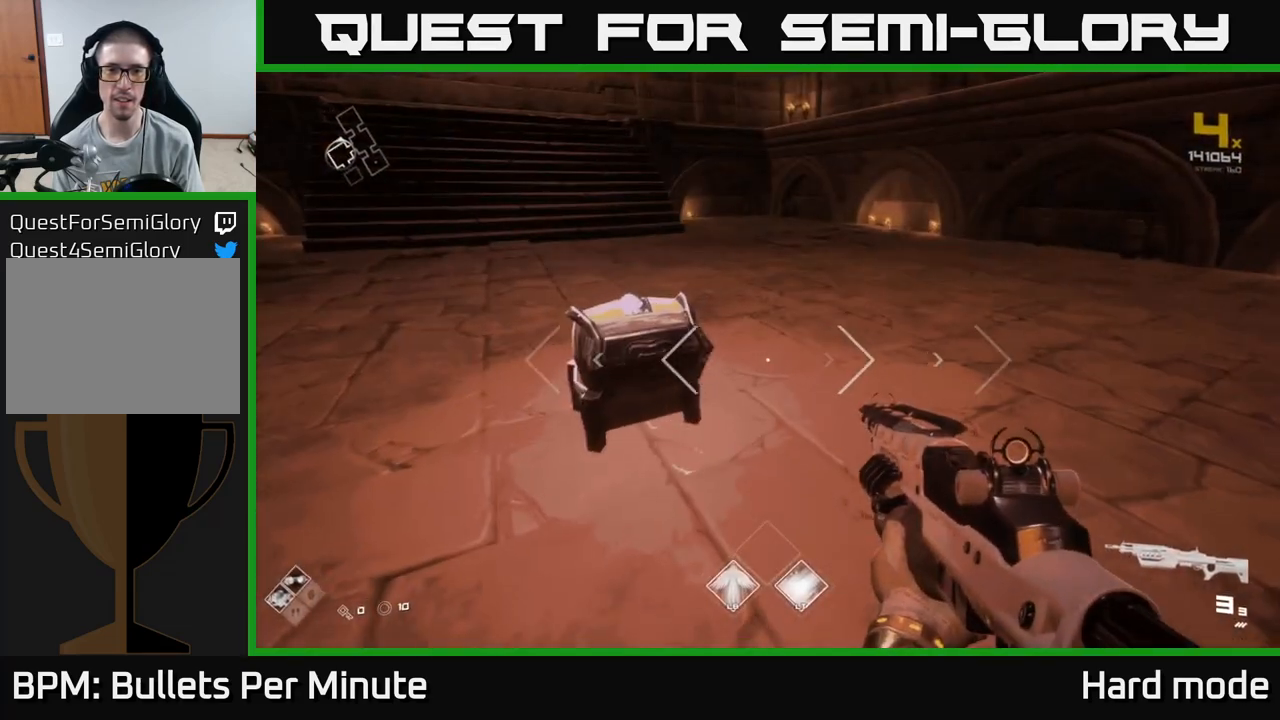
{"buttons": [], "left_stick": "up", "right_stick": "left", "events": [[217, "right_stick", "up"], [283, "left_stick", "up"], [317, "right_stick", "left"]]}
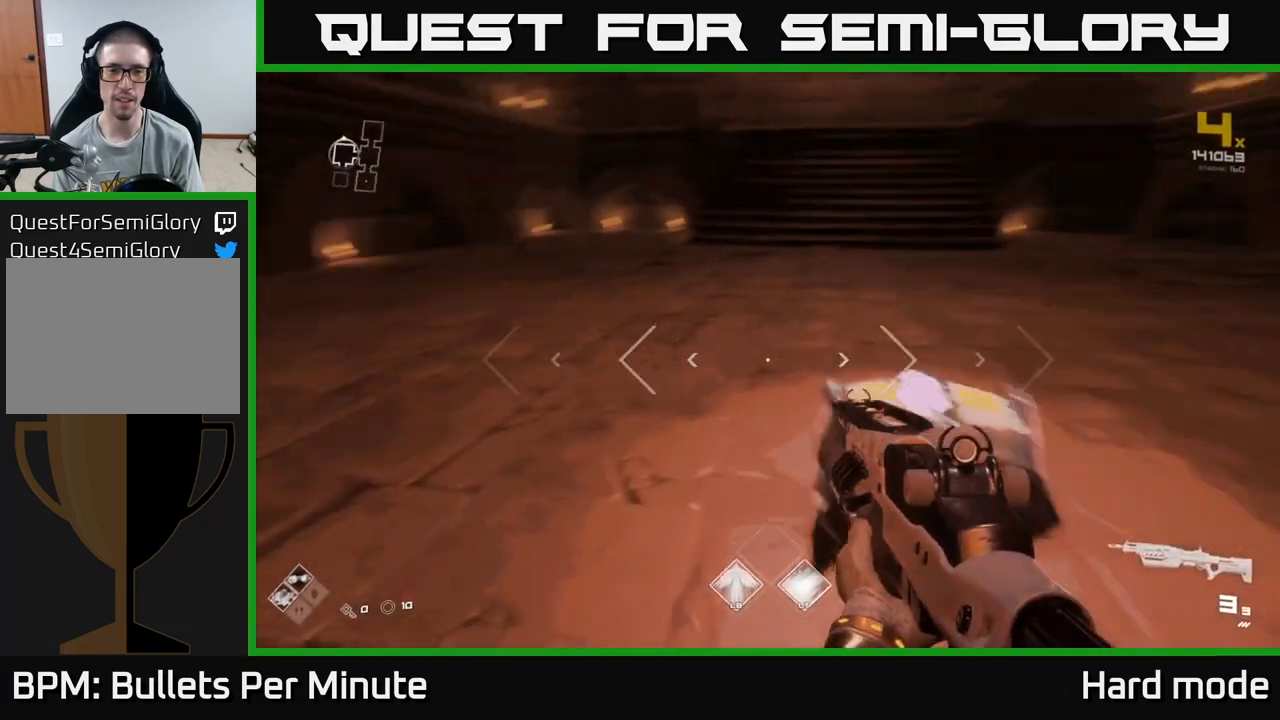
{"buttons": [], "left_stick": "center", "right_stick": "right", "events": [[67, "right_stick", "center"], [250, "left_stick", "center"], [367, "right_stick", "right"]]}
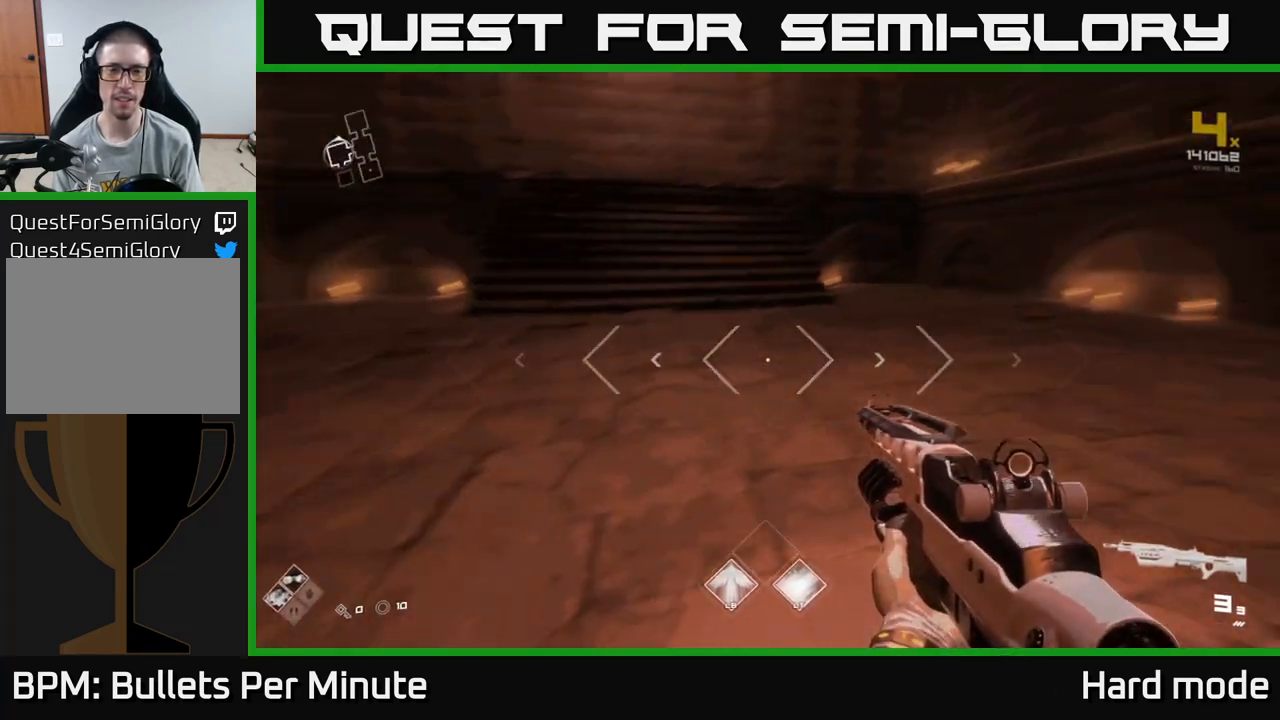
{"buttons": [], "left_stick": "center", "right_stick": "center", "events": [[350, "right_stick", "center"]]}
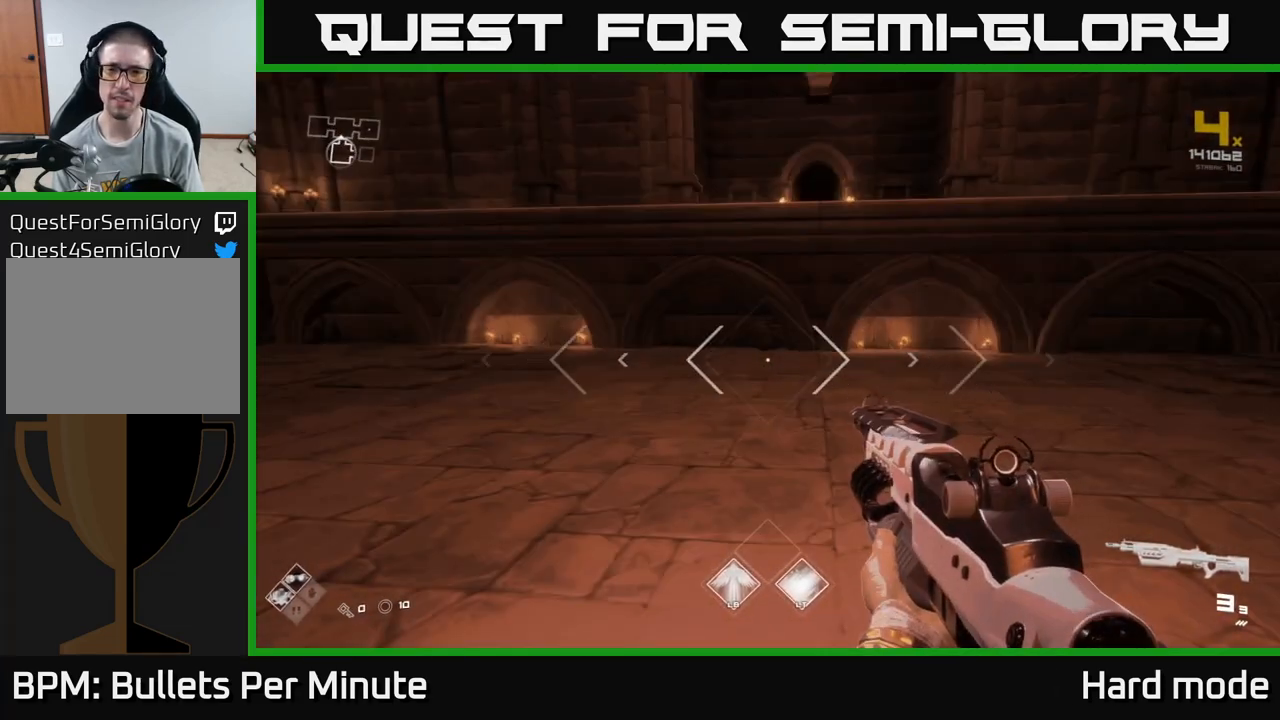
{"buttons": [], "left_stick": "up-right", "right_stick": "center", "events": [[117, "right_stick", "right"], [317, "left_stick", "up-right"], [433, "right_stick", "center"]]}
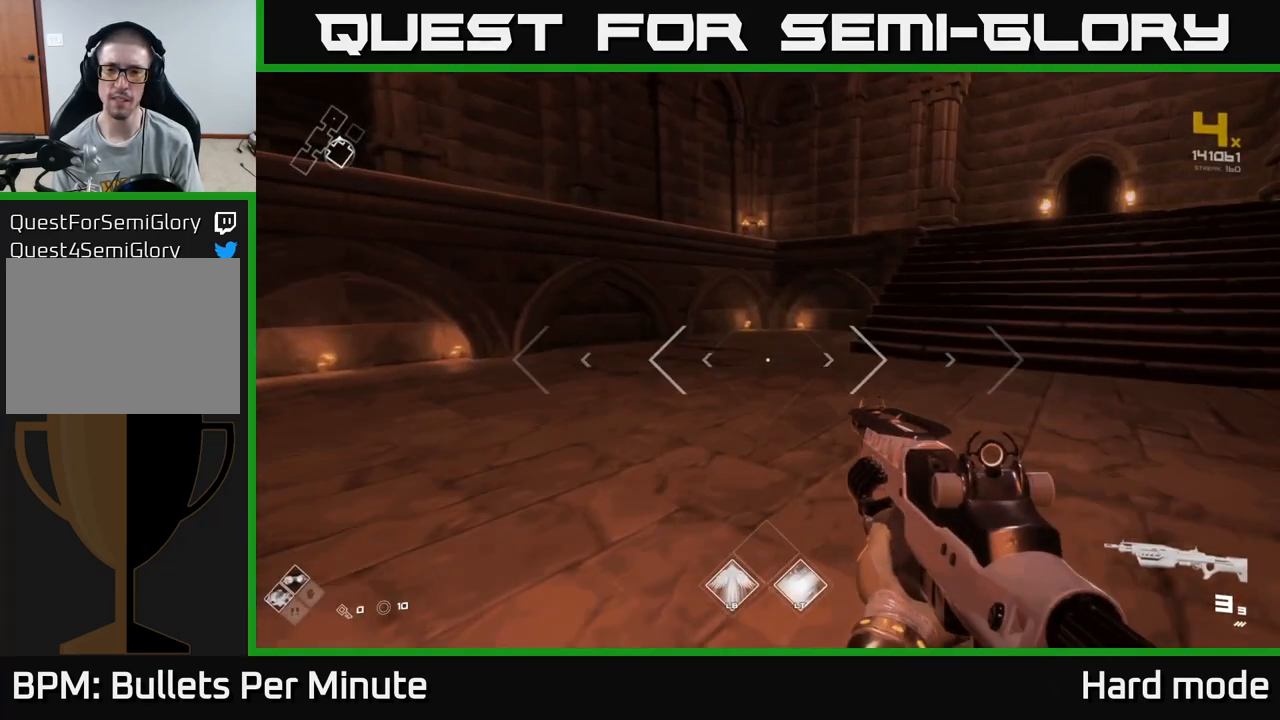
{"buttons": [], "left_stick": "up-right", "right_stick": "center", "events": []}
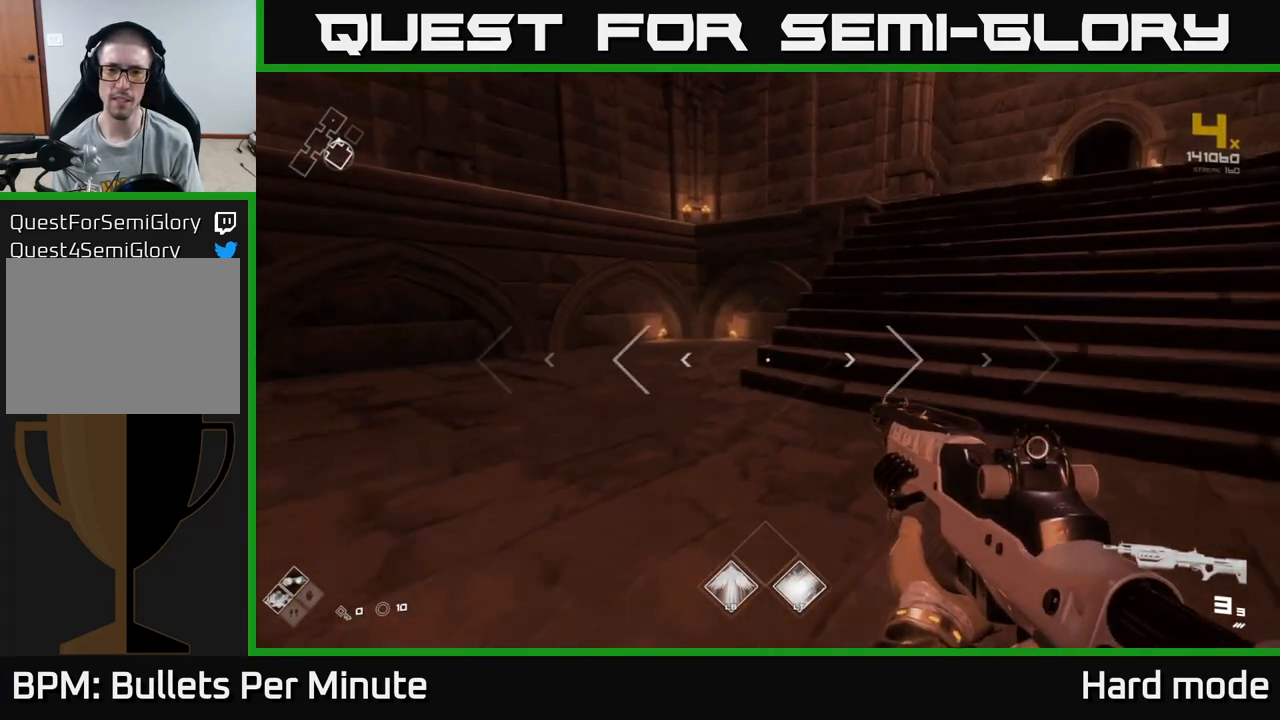
{"buttons": [], "left_stick": "up-right", "right_stick": "center", "events": []}
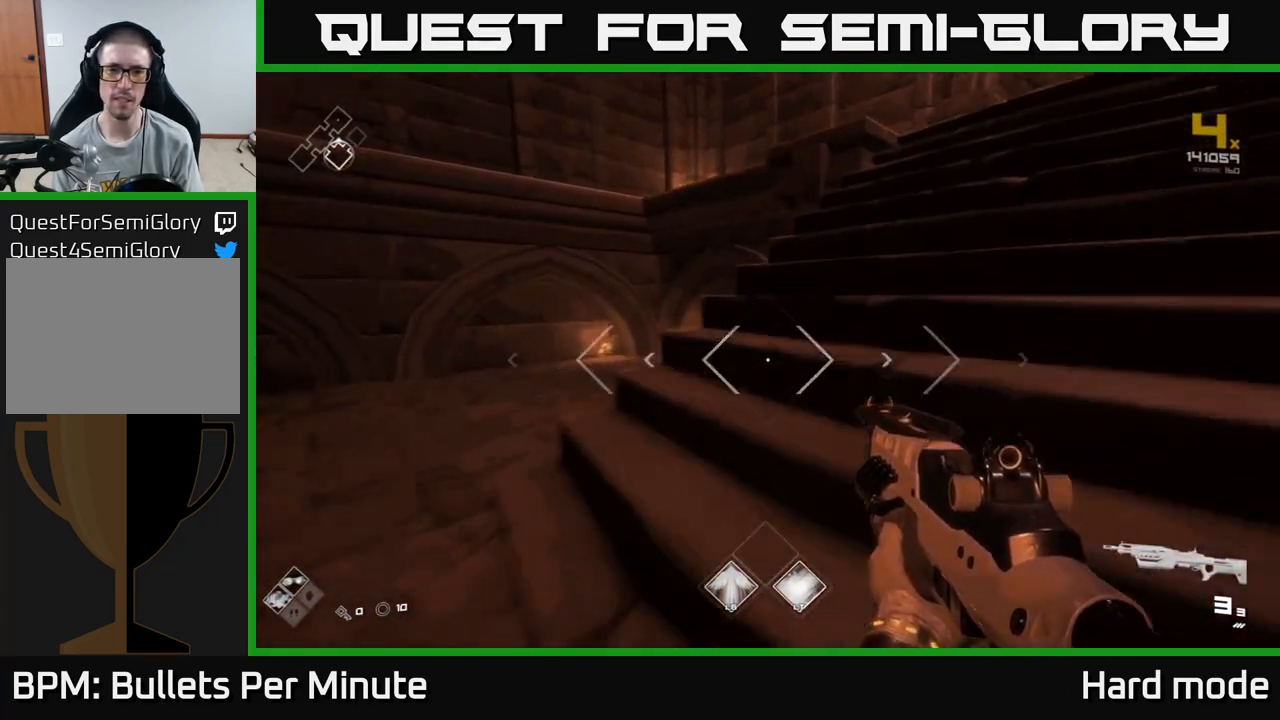
{"buttons": [], "left_stick": "up", "right_stick": "center", "events": [[17, "left_stick", "up"]]}
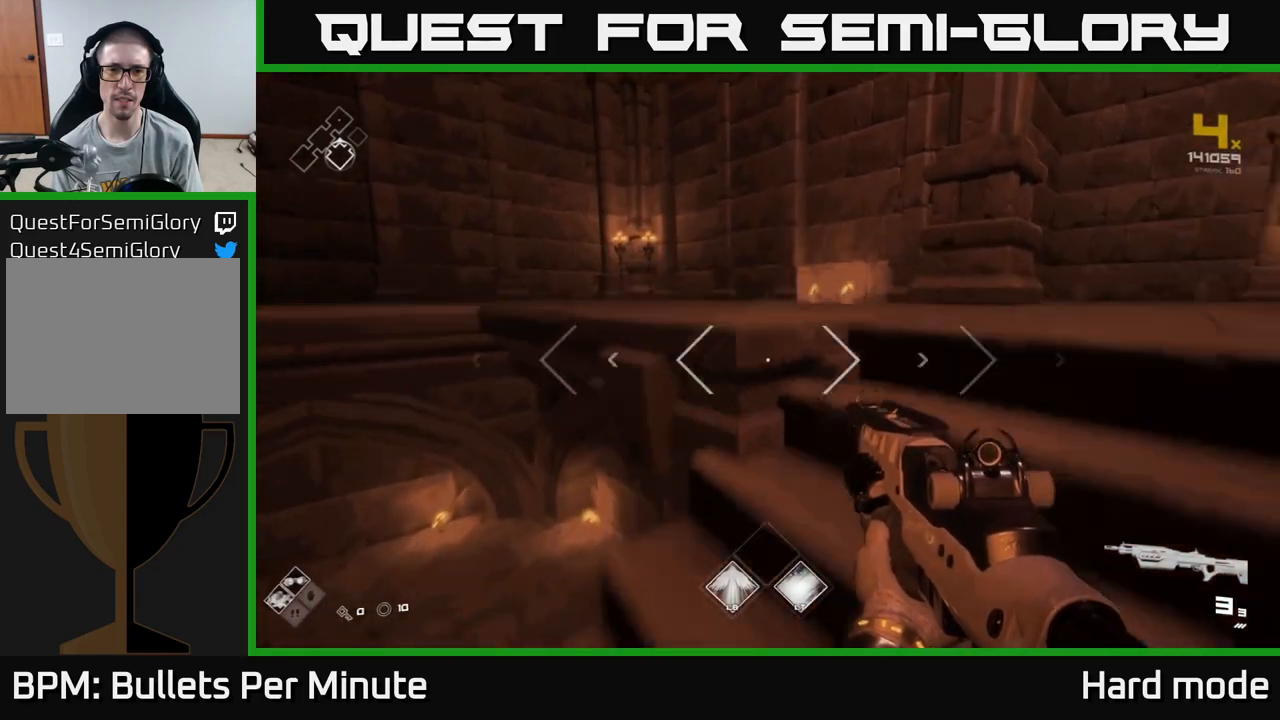
{"buttons": [], "left_stick": "center", "right_stick": "right", "events": [[300, "left_stick", "center"], [333, "right_stick", "right"]]}
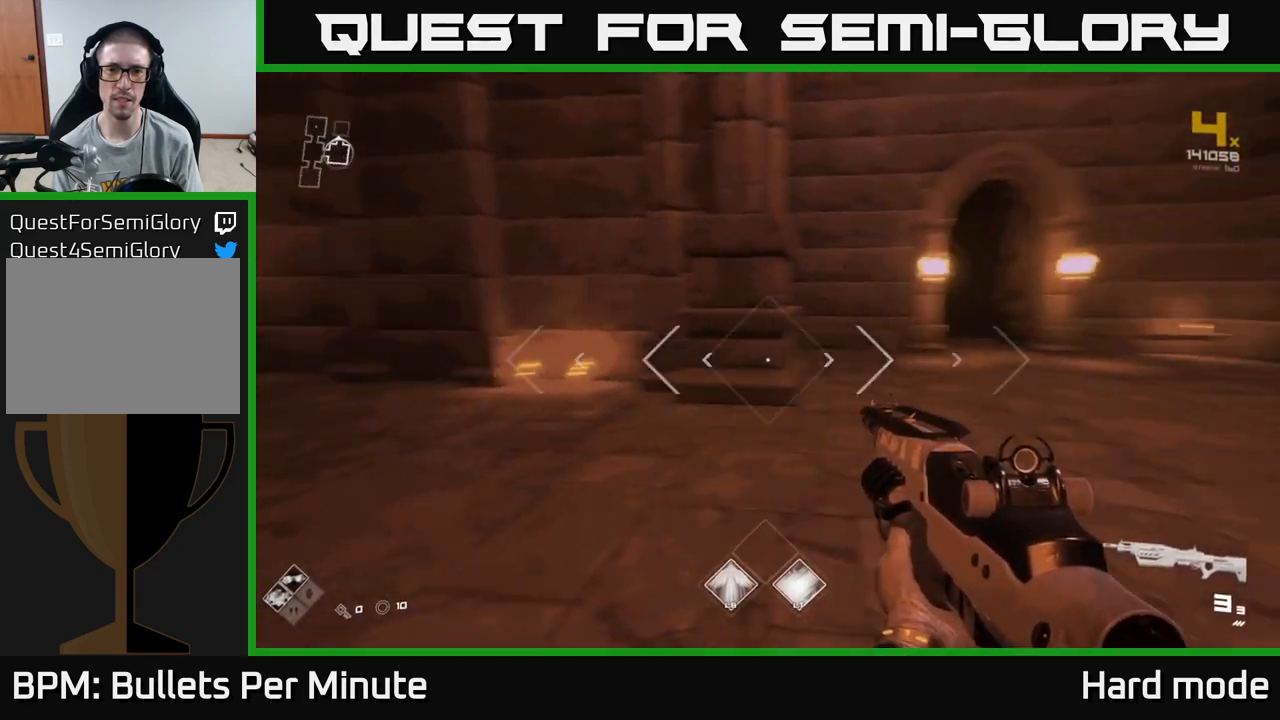
{"buttons": [], "left_stick": "up-right", "right_stick": "center", "events": [[83, "left_stick", "up-right"], [117, "right_stick", "center"]]}
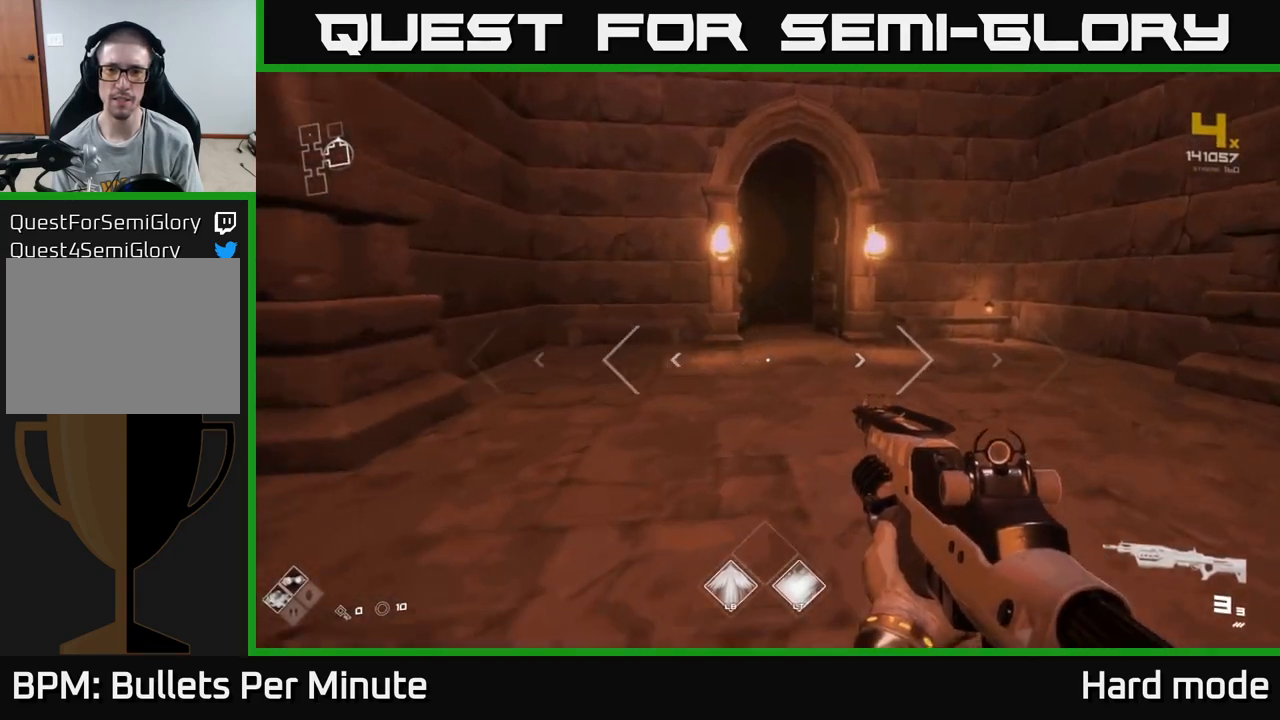
{"buttons": [], "left_stick": "center", "right_stick": "center", "events": [[217, "left_stick", "center"]]}
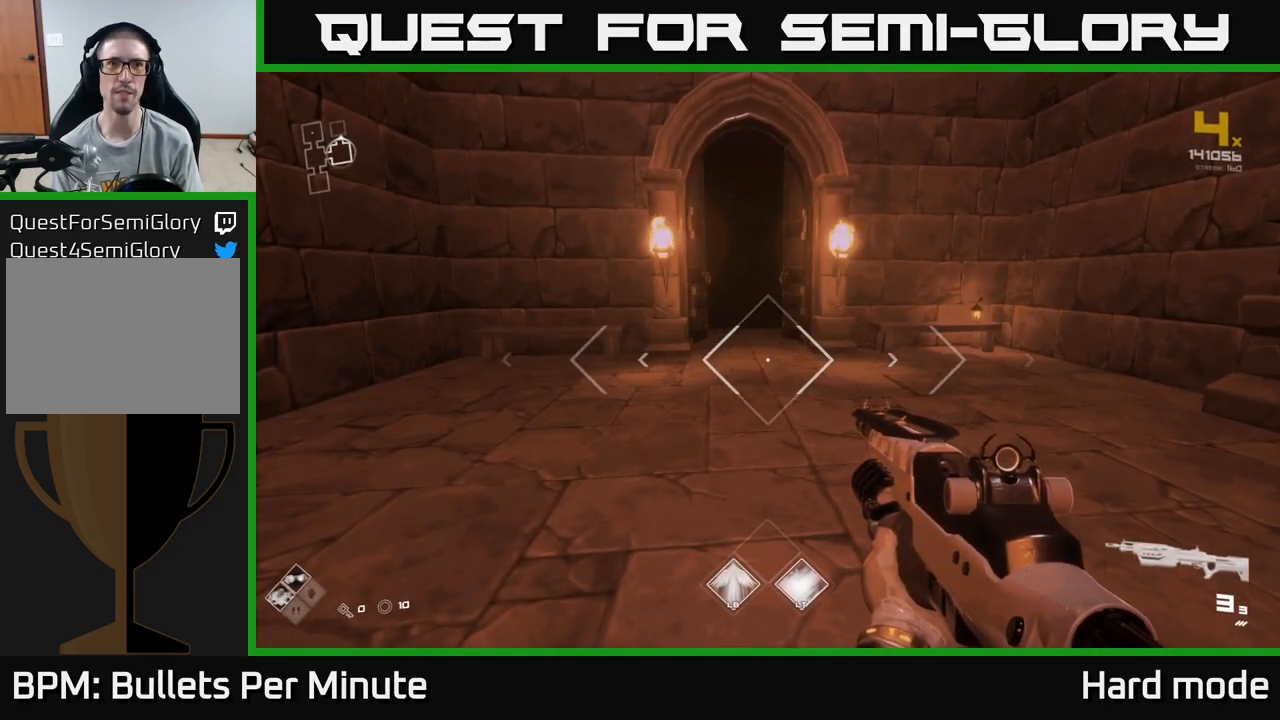
{"buttons": [], "left_stick": "center", "right_stick": "left", "events": [[217, "right_stick", "left"]]}
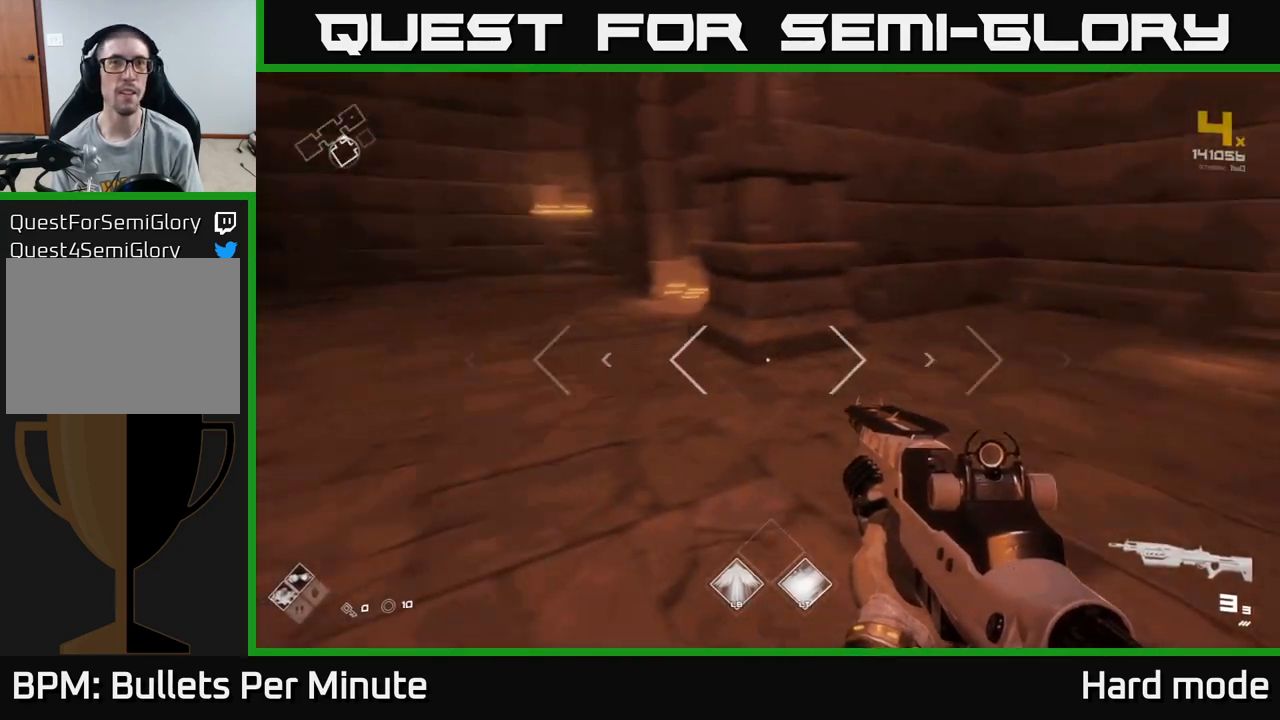
{"buttons": [], "left_stick": "up-right", "right_stick": "center", "events": [[117, "left_stick", "up"], [333, "right_stick", "center"], [383, "left_stick", "up-right"]]}
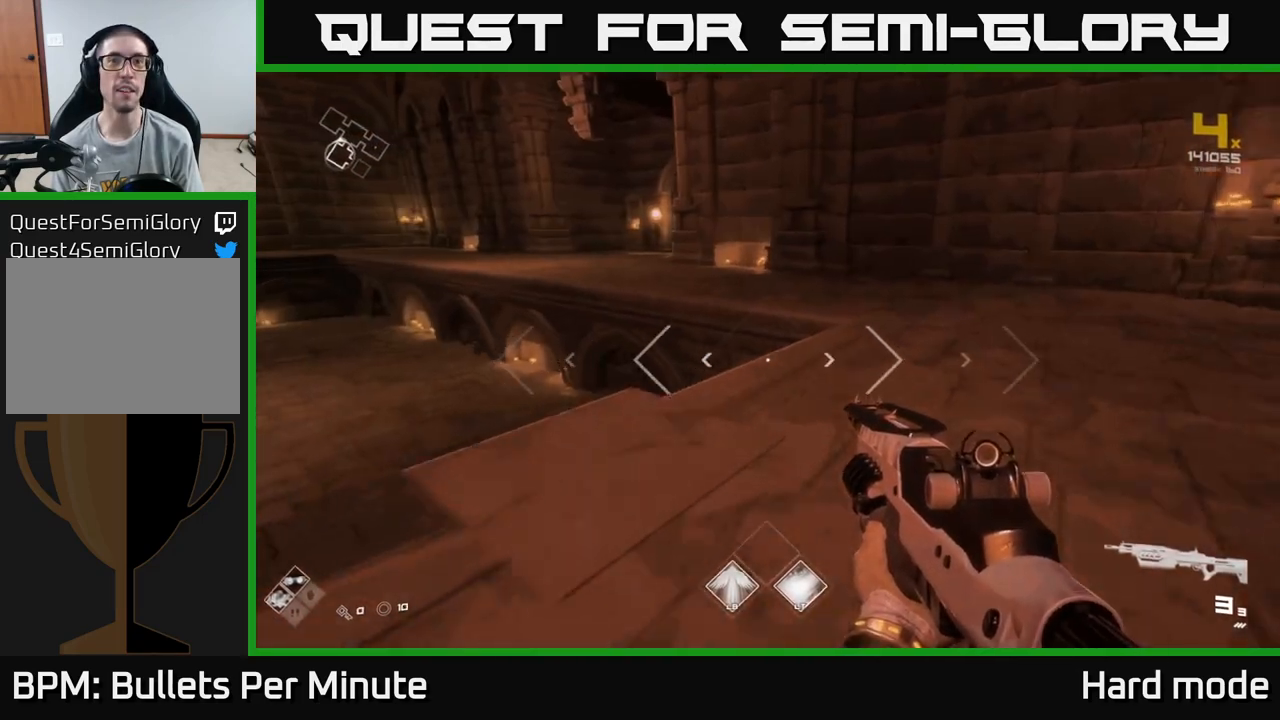
{"buttons": [], "left_stick": "up", "right_stick": "center", "events": [[33, "right_stick", "left"], [200, "right_stick", "center"], [317, "left_stick", "up"]]}
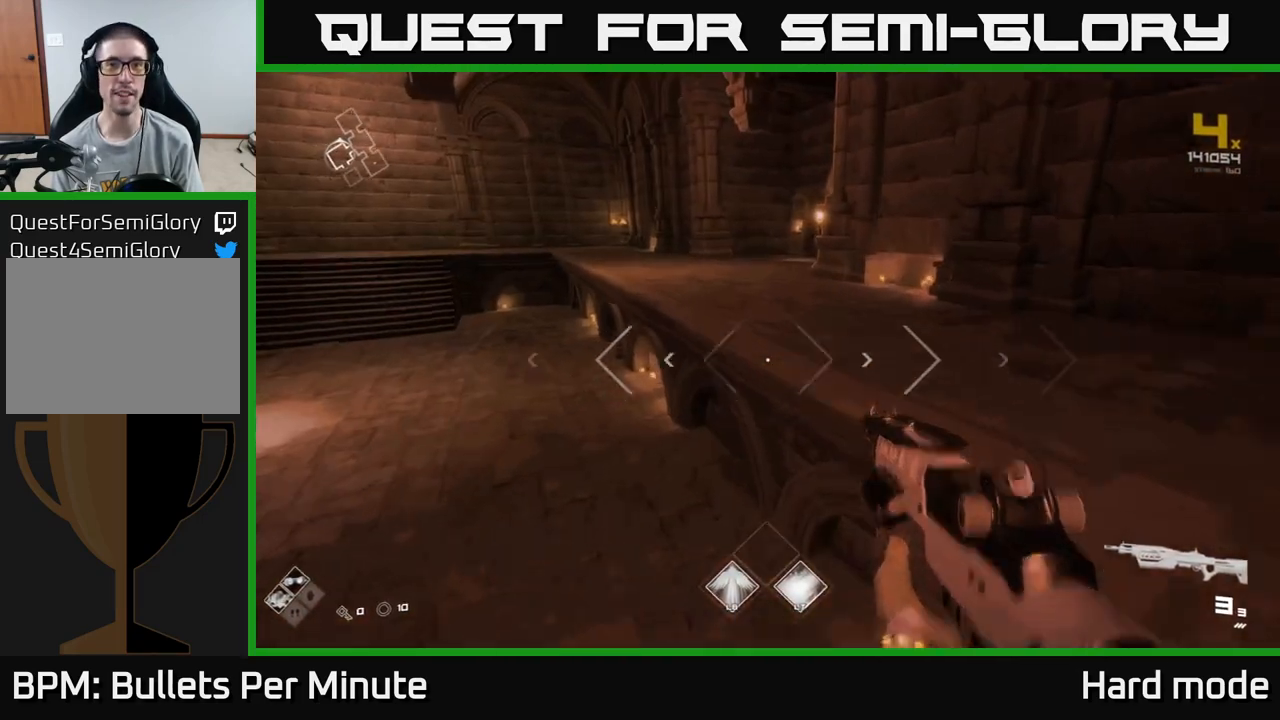
{"buttons": [], "left_stick": "up-left", "right_stick": "center", "events": [[33, "A", "down"], [150, "A", "up"], [267, "A", "down"], [400, "left_stick", "up-left"], [417, "A", "up"]]}
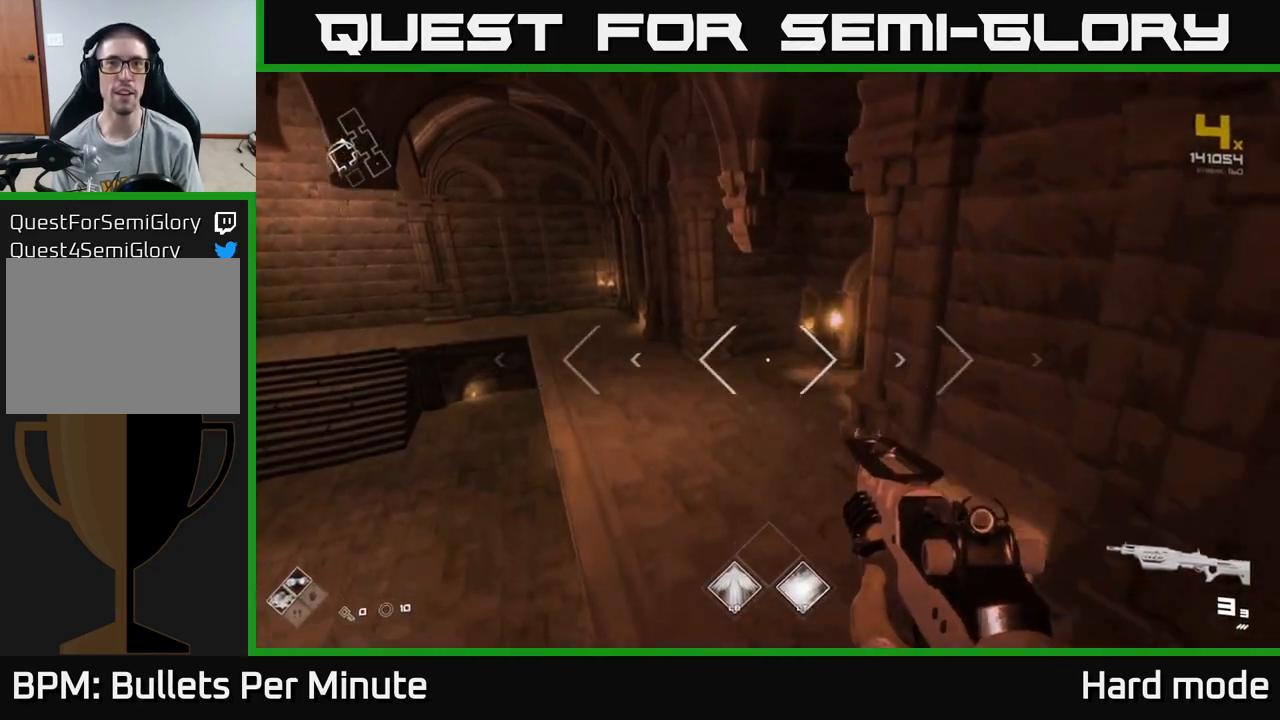
{"buttons": [], "left_stick": "left", "right_stick": "center", "events": [[17, "left_stick", "left"], [117, "A", "down"], [250, "A", "up"]]}
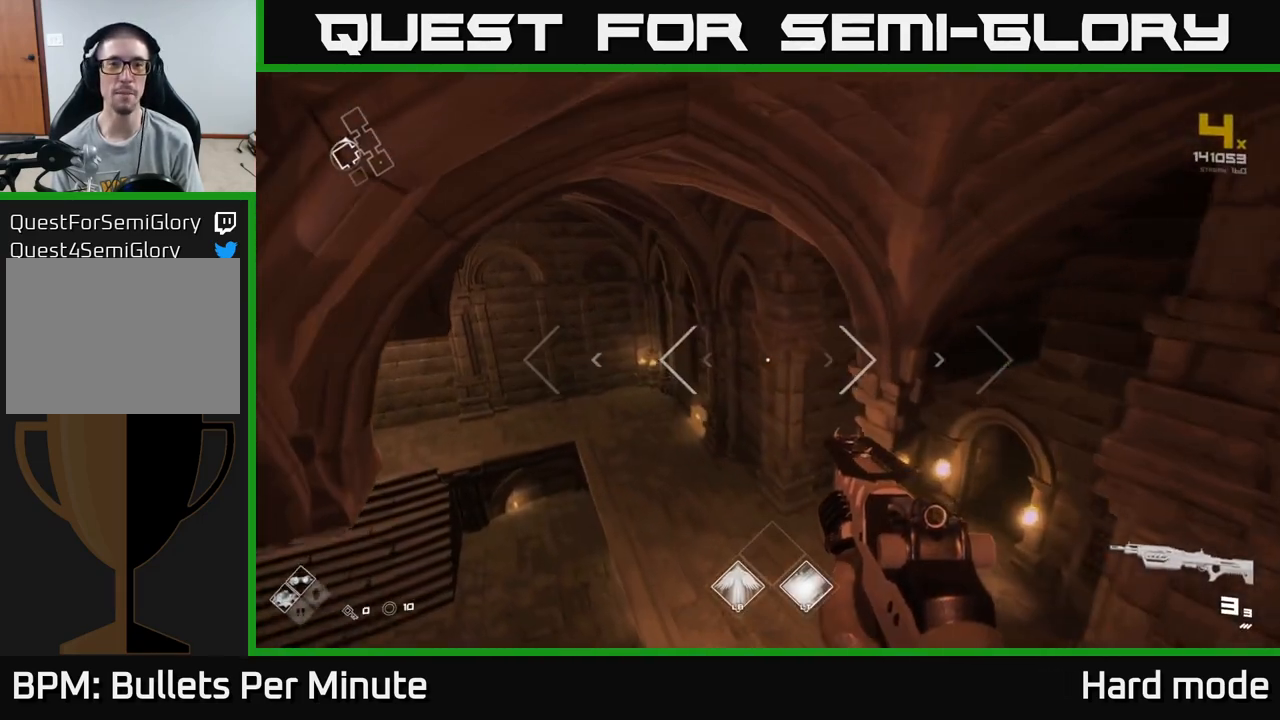
{"buttons": [], "left_stick": "up", "right_stick": "left", "events": [[83, "left_stick", "up-left"], [300, "right_stick", "left"], [383, "left_stick", "up"]]}
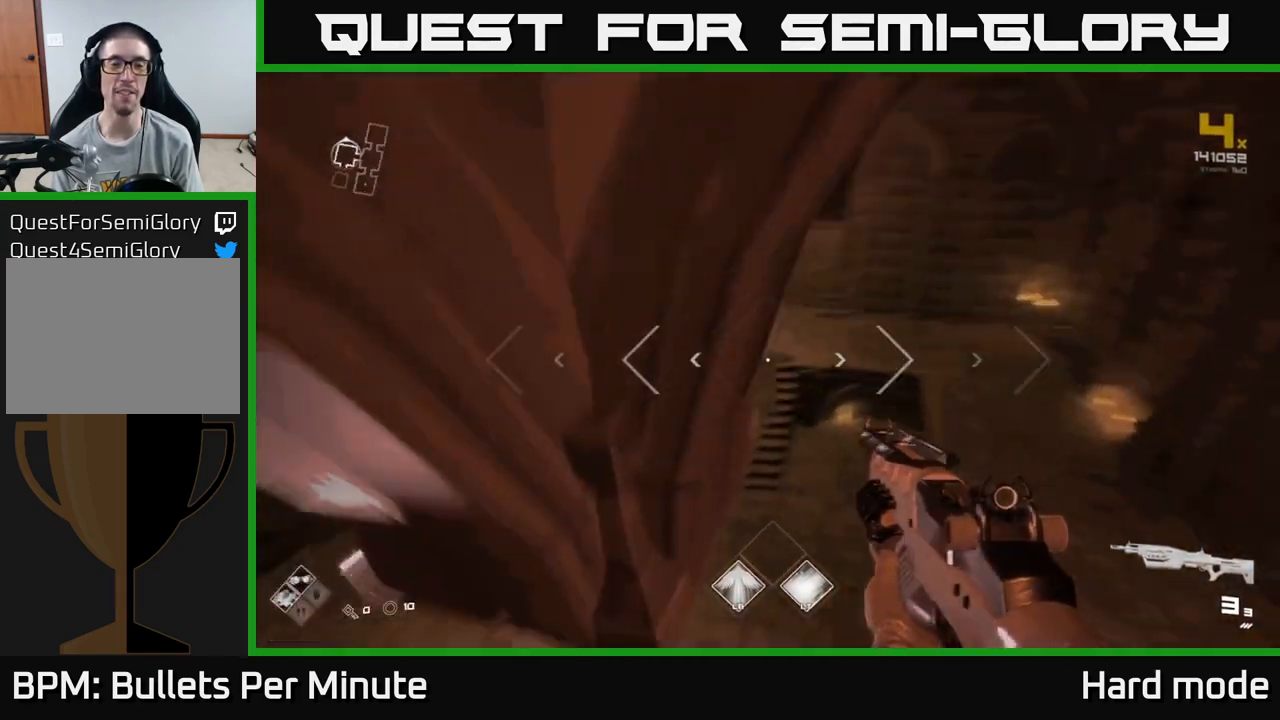
{"buttons": ["A"], "left_stick": "up", "right_stick": "center", "events": [[67, "left_stick", "up-left"], [200, "right_stick", "center"], [250, "left_stick", "up"], [433, "A", "down"]]}
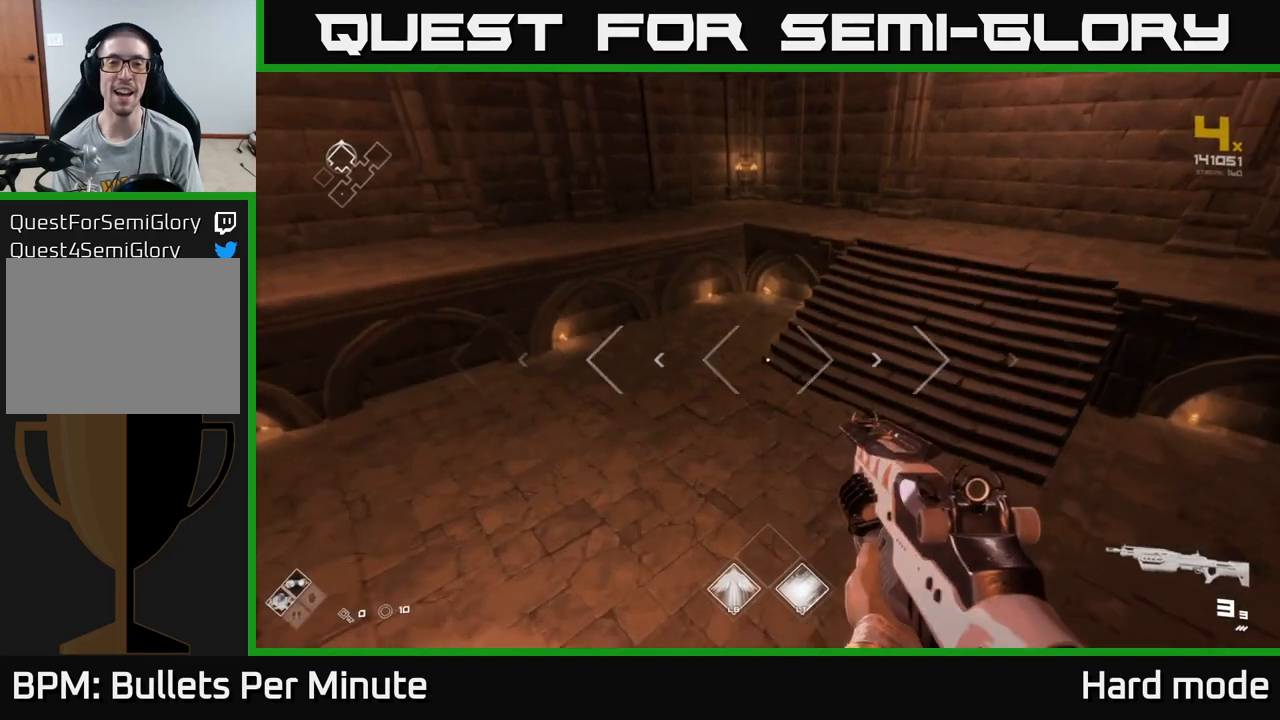
{"buttons": ["A"], "left_stick": "up", "right_stick": "center", "events": [[17, "A", "up"], [150, "A", "down"], [250, "A", "up"], [333, "A", "down"], [417, "A", "up"], [500, "A", "down"]]}